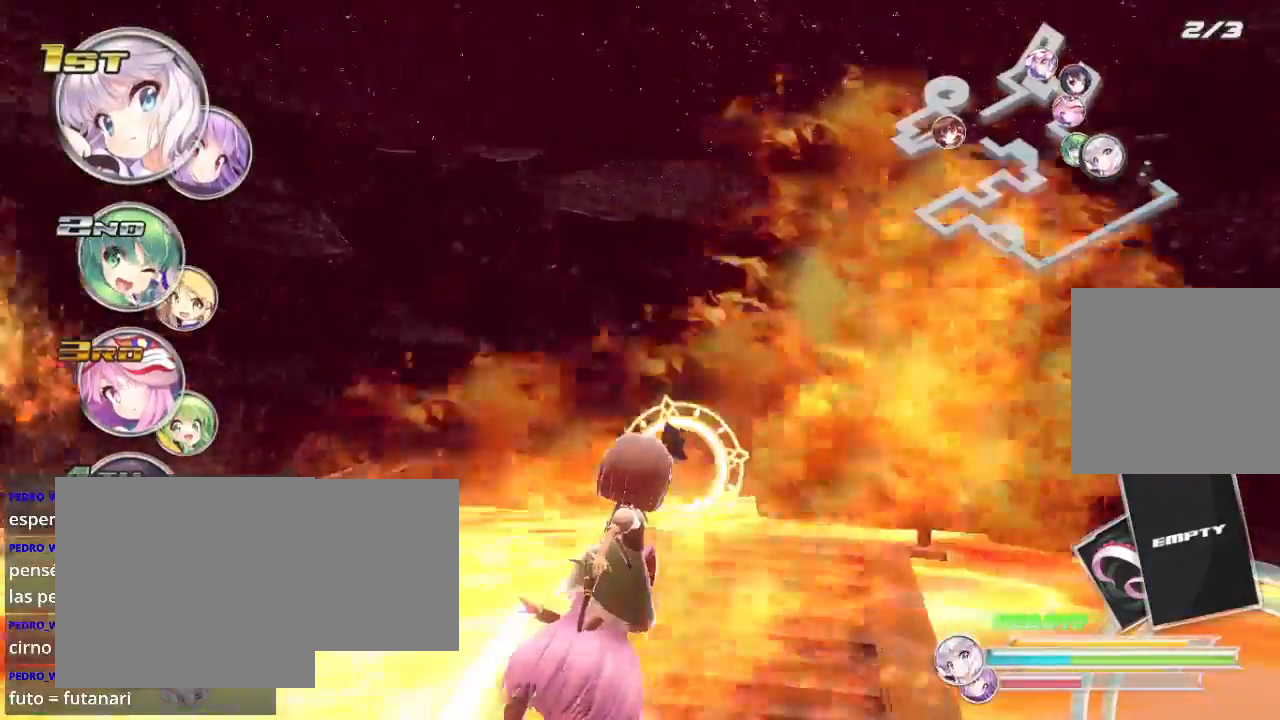
Gameplay with a controller (Xbox layout); each line is a JSON object with the inputs held at the frame after it. "events" lists button and stick changes between this image and that frame as [ms after this image, input, new state], when the widget could be followed in between.
{"buttons": ["R2"], "left_stick": "left", "right_stick": "center", "events": [[133, "left_stick", "left"]]}
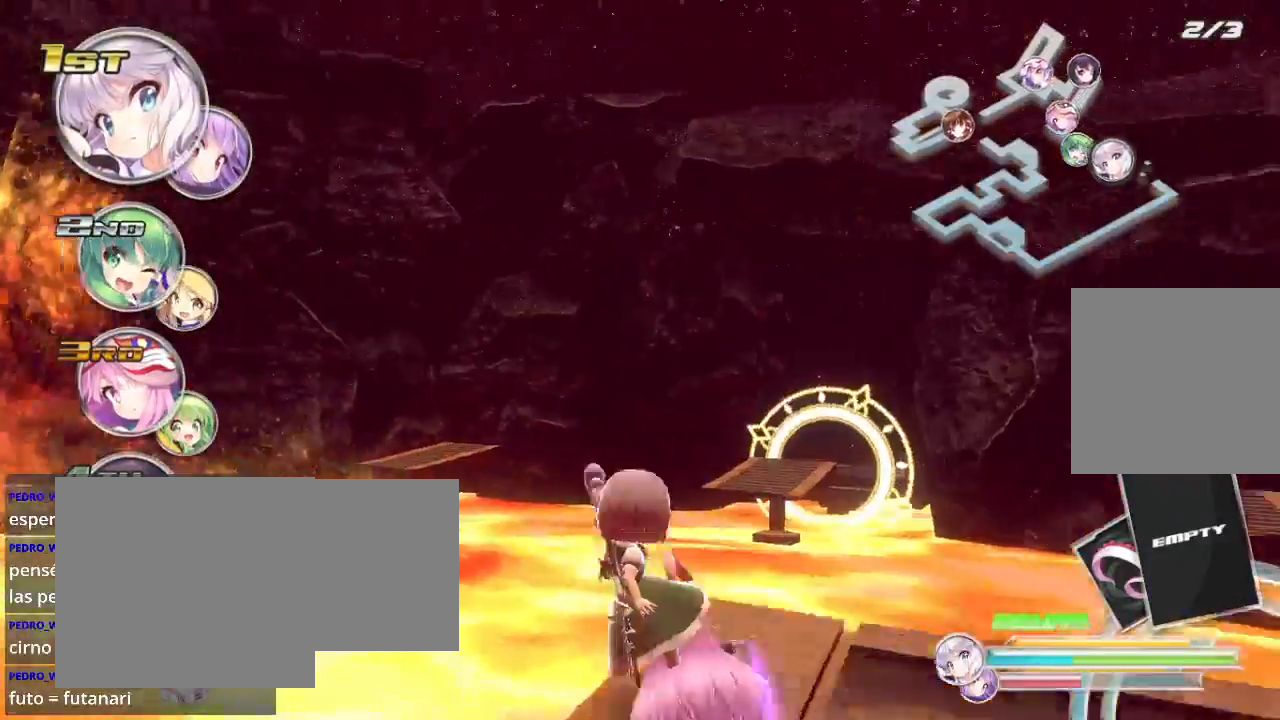
{"buttons": ["R2"], "left_stick": "down-right", "right_stick": "center", "events": [[67, "left_stick", "down-right"], [167, "left_stick", "down"], [267, "left_stick", "down-right"]]}
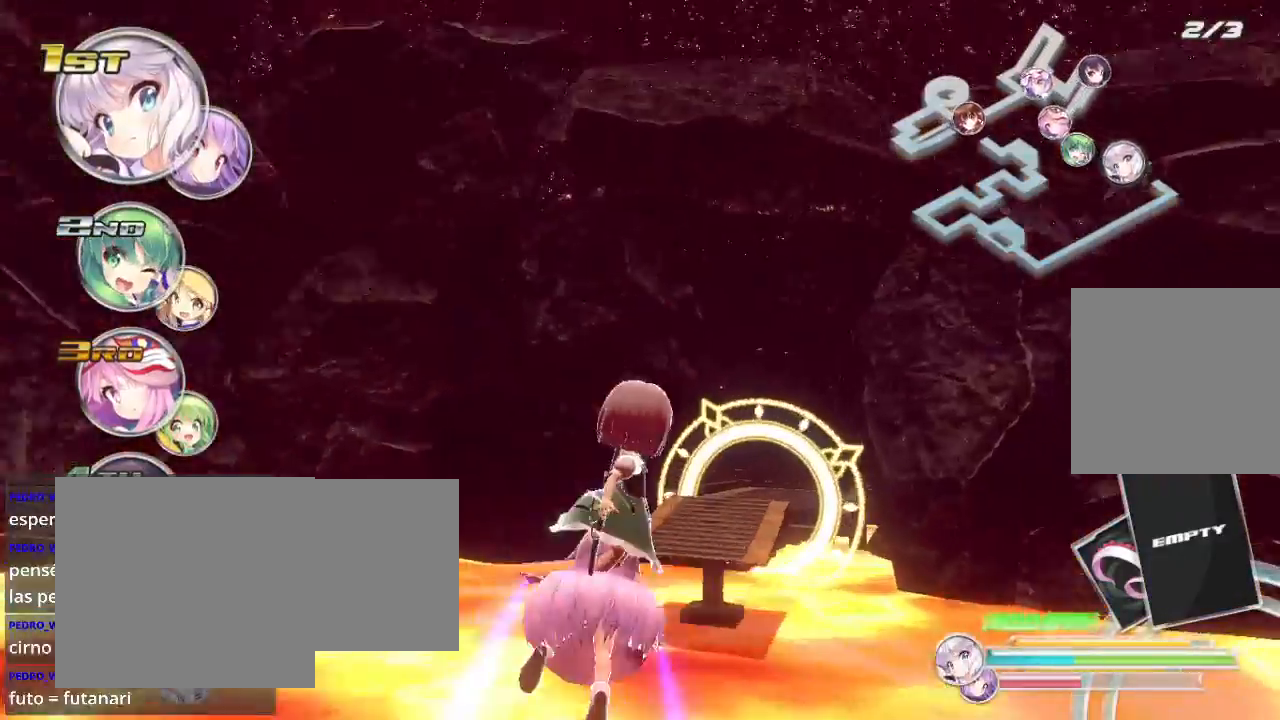
{"buttons": ["R2"], "left_stick": "right", "right_stick": "center", "events": [[167, "left_stick", "down-left"], [333, "left_stick", "center"], [500, "left_stick", "right"]]}
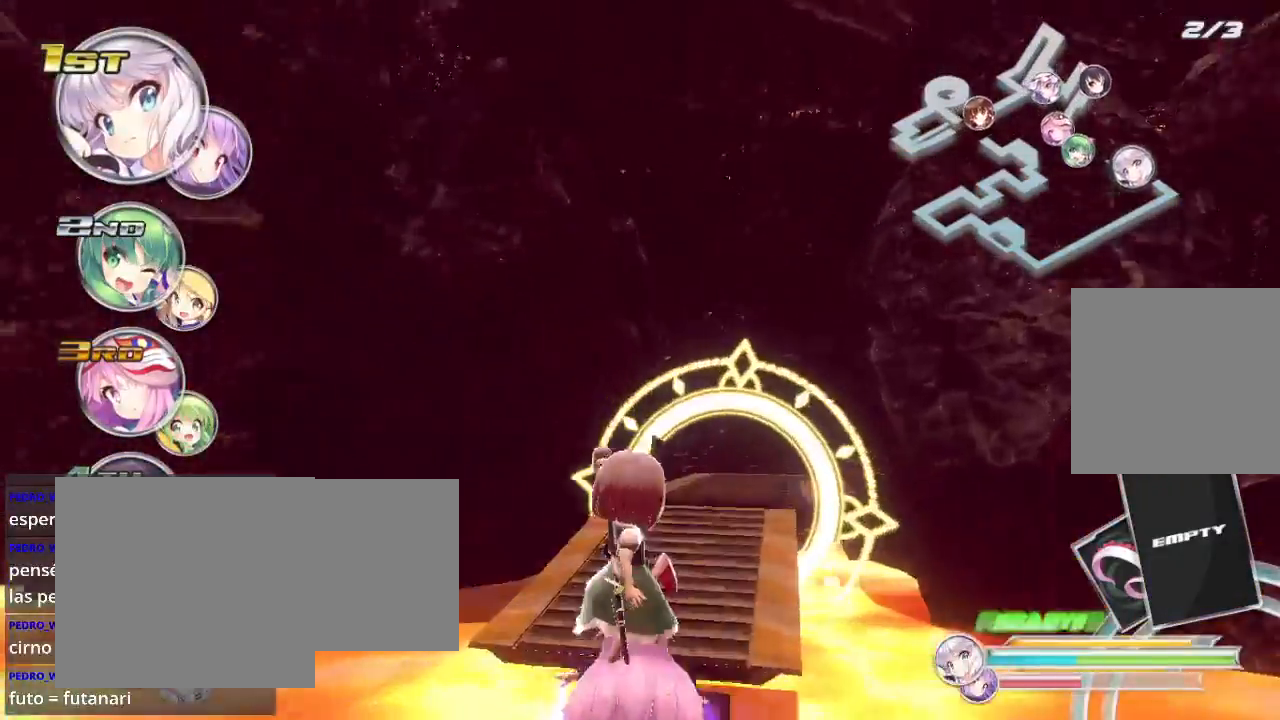
{"buttons": ["R2"], "left_stick": "center", "right_stick": "center", "events": [[33, "left_stick", "down-right"], [200, "left_stick", "down-left"], [300, "left_stick", "center"]]}
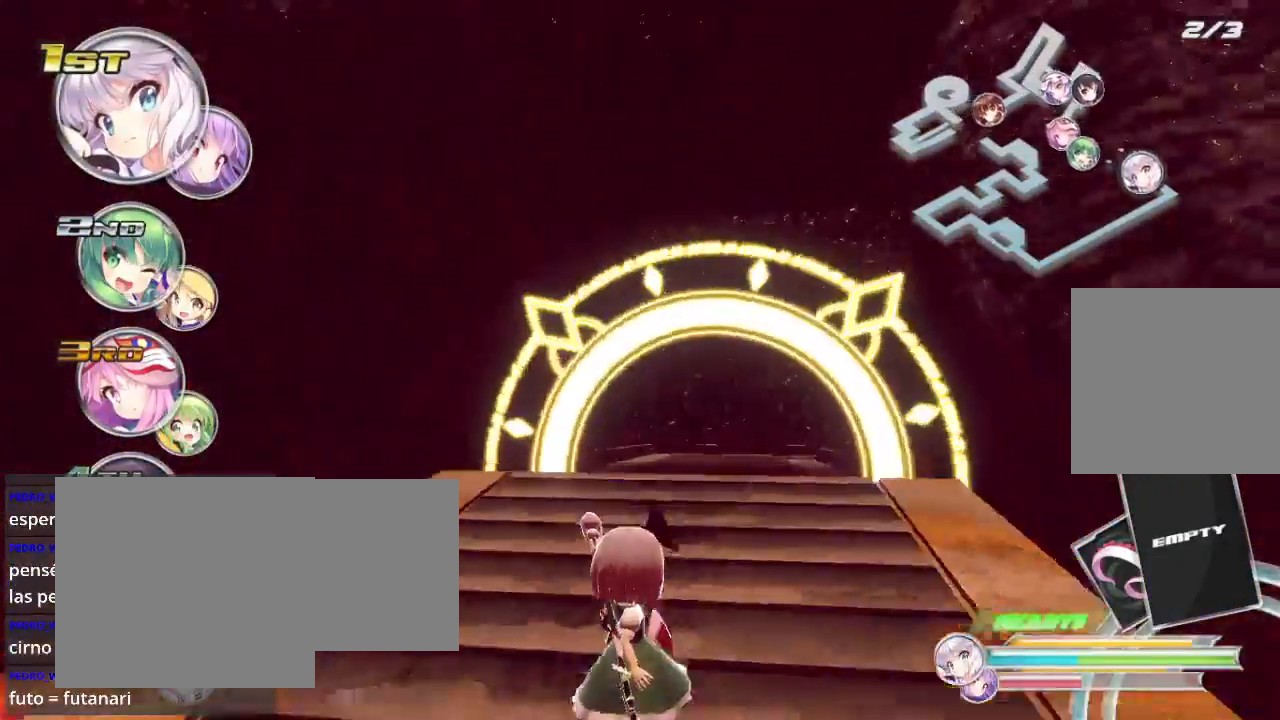
{"buttons": ["R2"], "left_stick": "up", "right_stick": "center", "events": [[133, "left_stick", "down-right"], [267, "left_stick", "down"], [367, "left_stick", "up"]]}
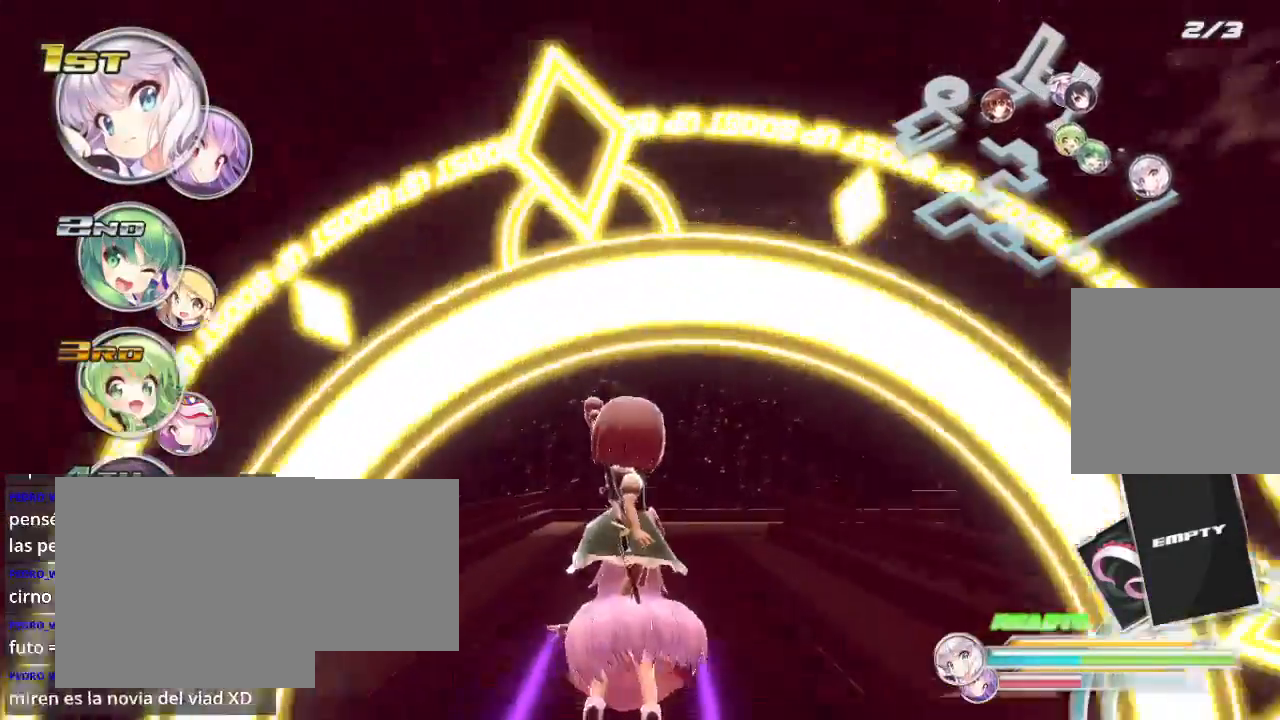
{"buttons": ["R2"], "left_stick": "up-right", "right_stick": "center", "events": [[267, "left_stick", "up-right"]]}
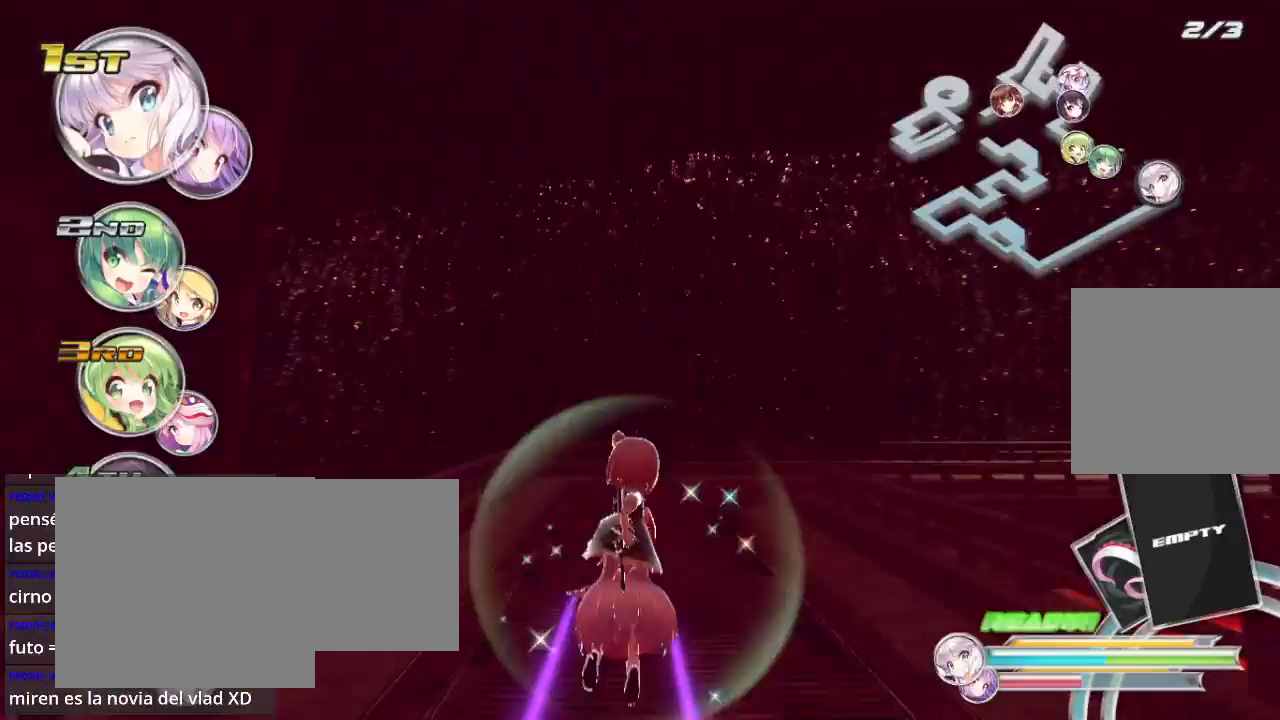
{"buttons": ["L2", "R2"], "left_stick": "right", "right_stick": "center", "events": [[67, "left_stick", "right"], [167, "left_stick", "center"], [233, "left_stick", "right"], [333, "L2", "down"]]}
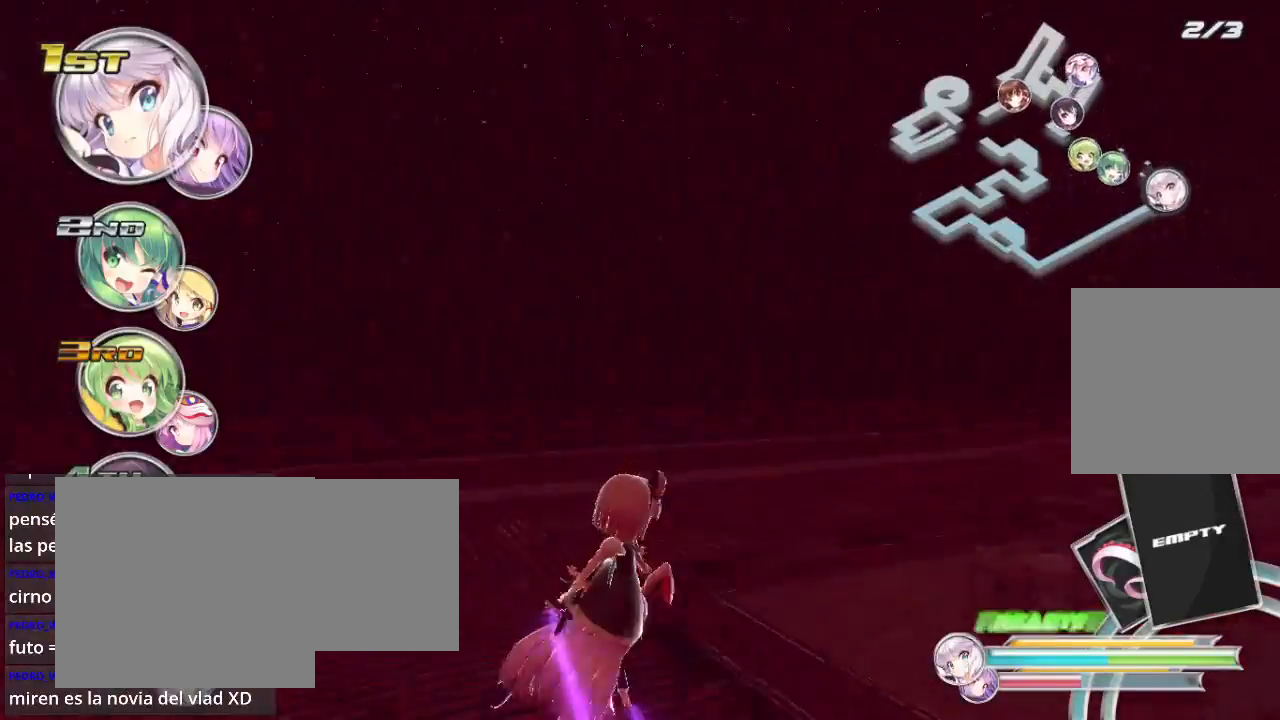
{"buttons": ["L2", "R2"], "left_stick": "right", "right_stick": "center", "events": []}
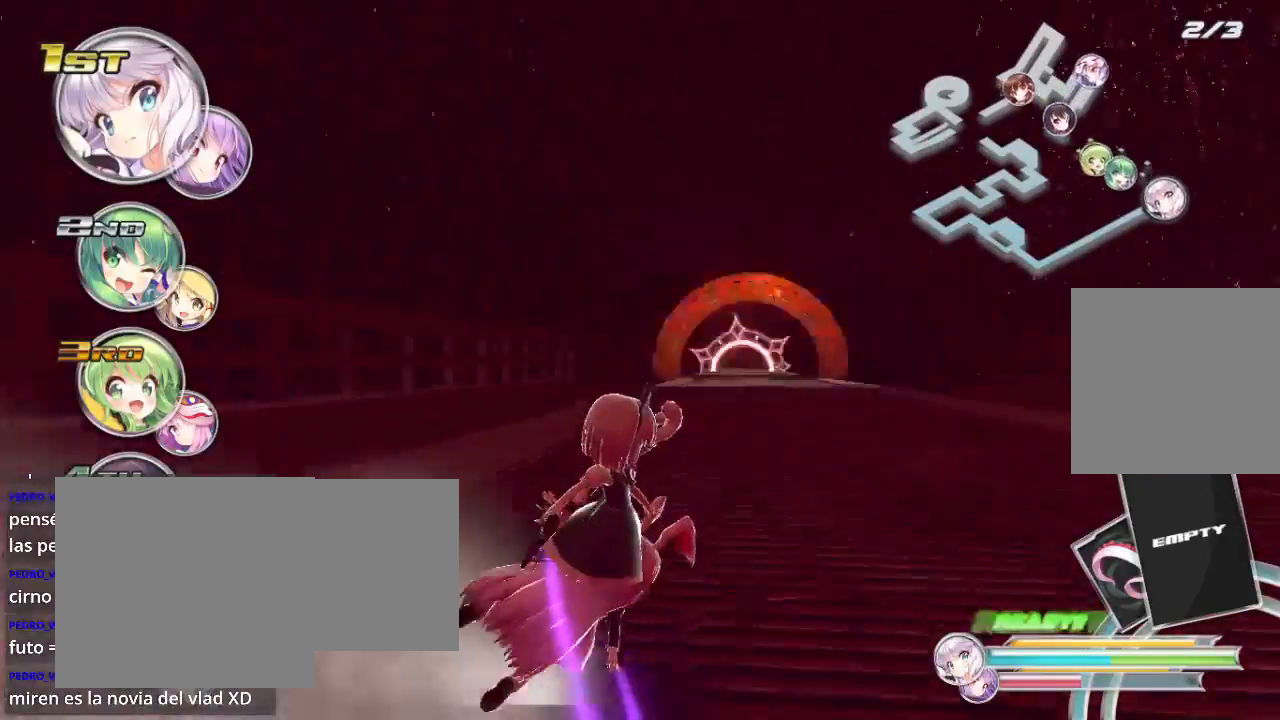
{"buttons": ["R2"], "left_stick": "left", "right_stick": "center", "events": [[133, "L2", "up"], [167, "left_stick", "center"], [300, "left_stick", "left"]]}
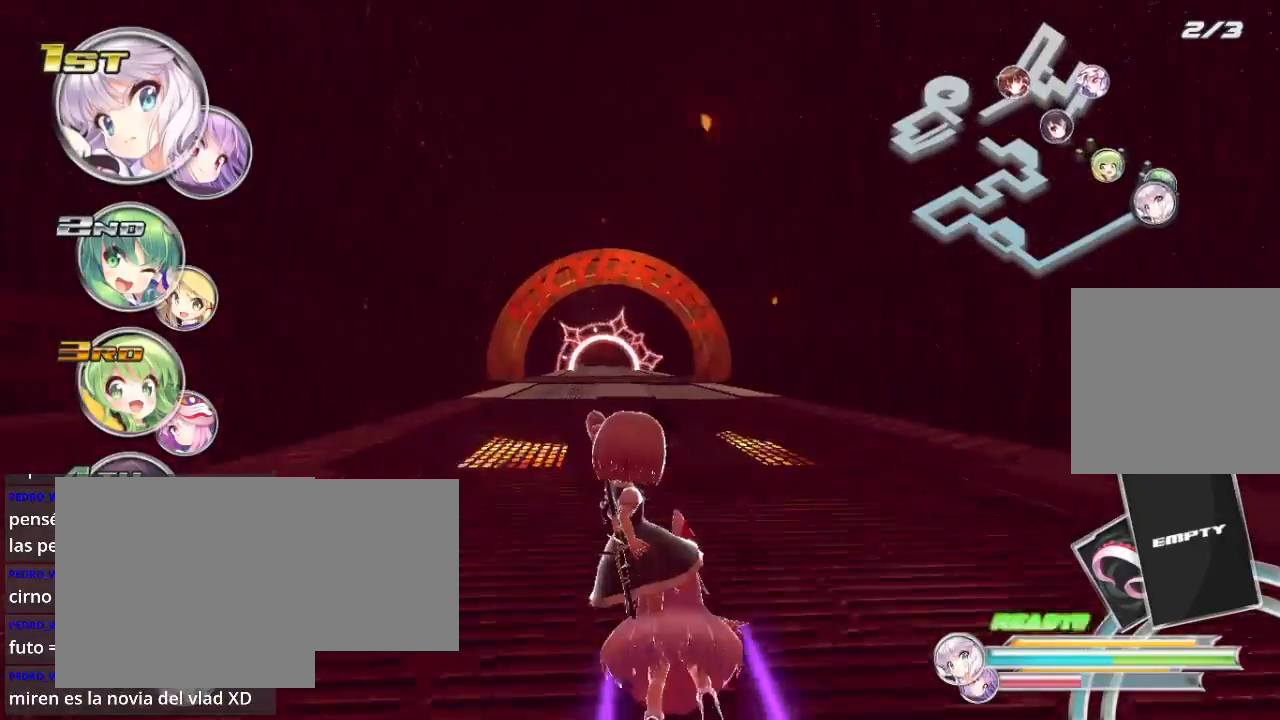
{"buttons": ["R2"], "left_stick": "left", "right_stick": "center", "events": [[33, "left_stick", "center"], [300, "left_stick", "left"], [400, "left_stick", "center"], [500, "left_stick", "left"]]}
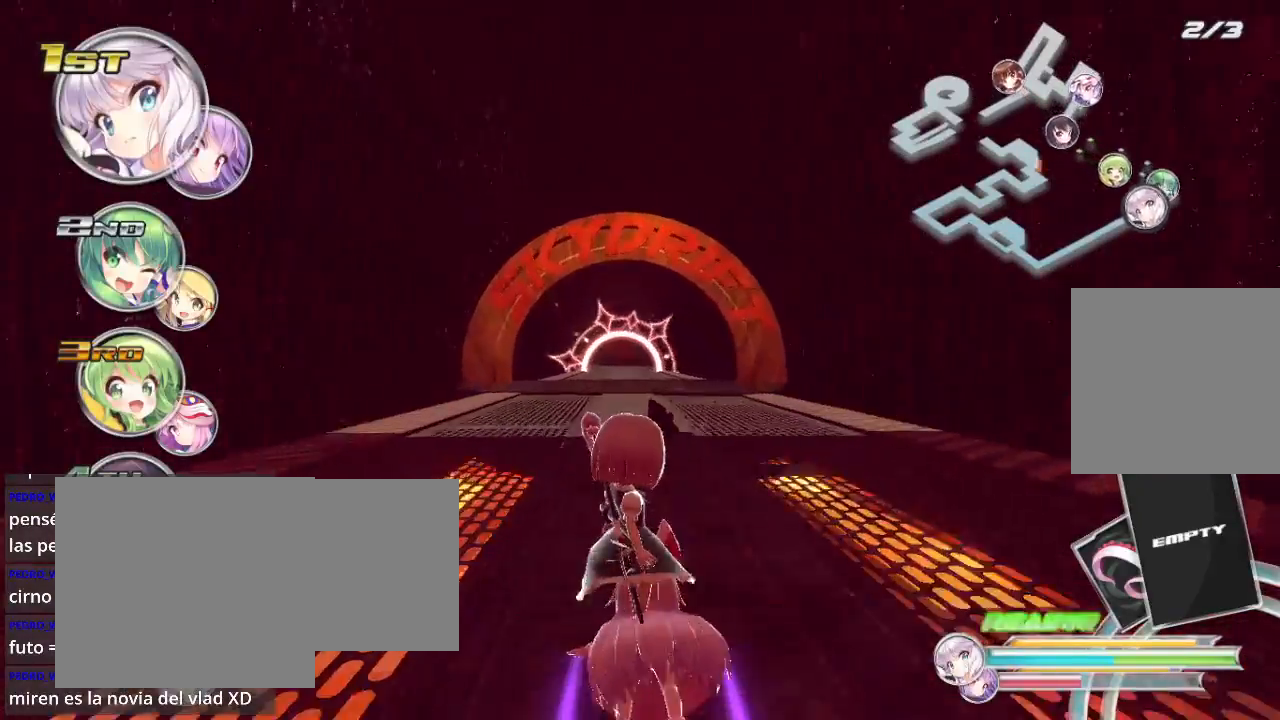
{"buttons": ["R2"], "left_stick": "center", "right_stick": "center", "events": [[200, "left_stick", "center"], [300, "left_stick", "right"], [500, "left_stick", "center"]]}
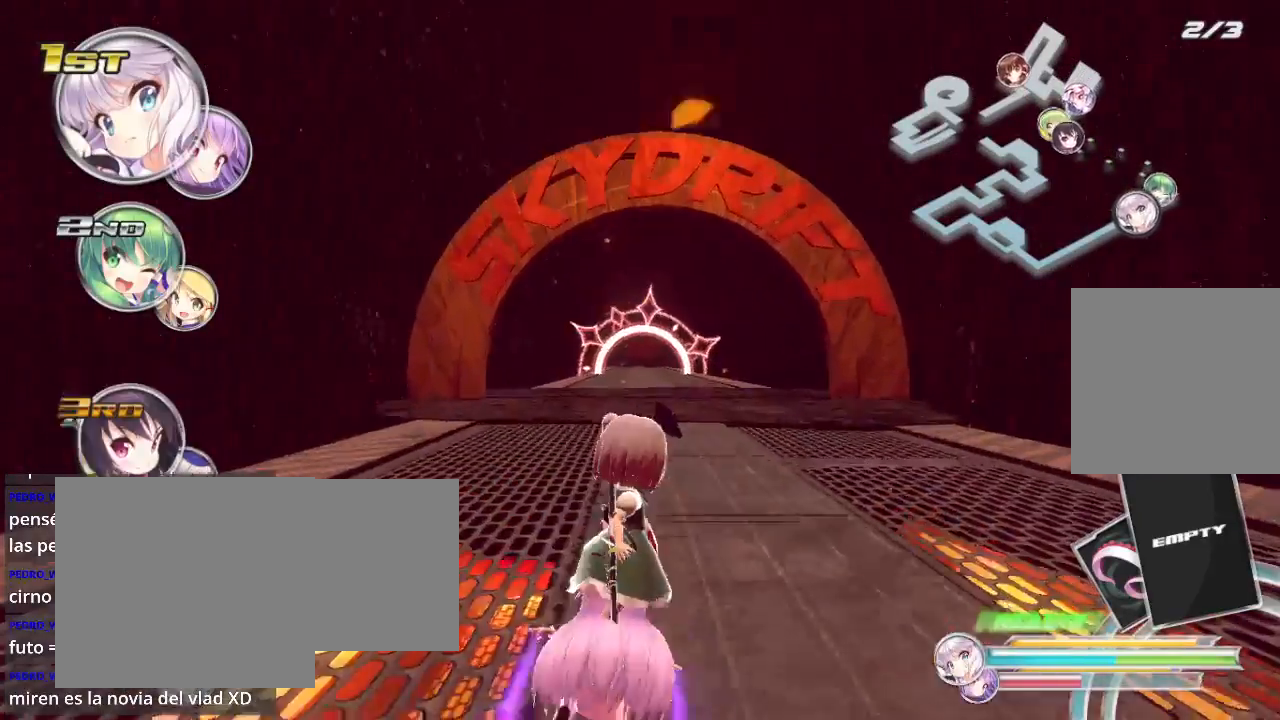
{"buttons": ["R2"], "left_stick": "center", "right_stick": "center", "events": []}
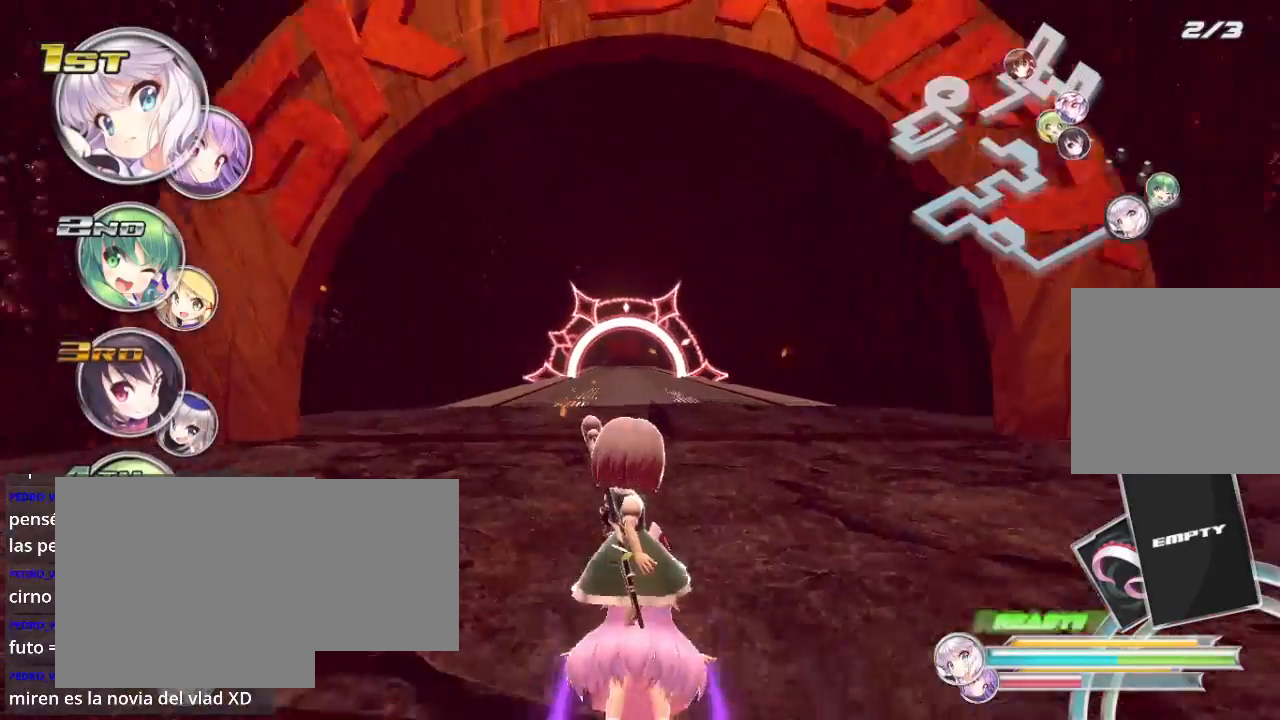
{"buttons": ["R2"], "left_stick": "left", "right_stick": "center", "events": [[400, "left_stick", "left"]]}
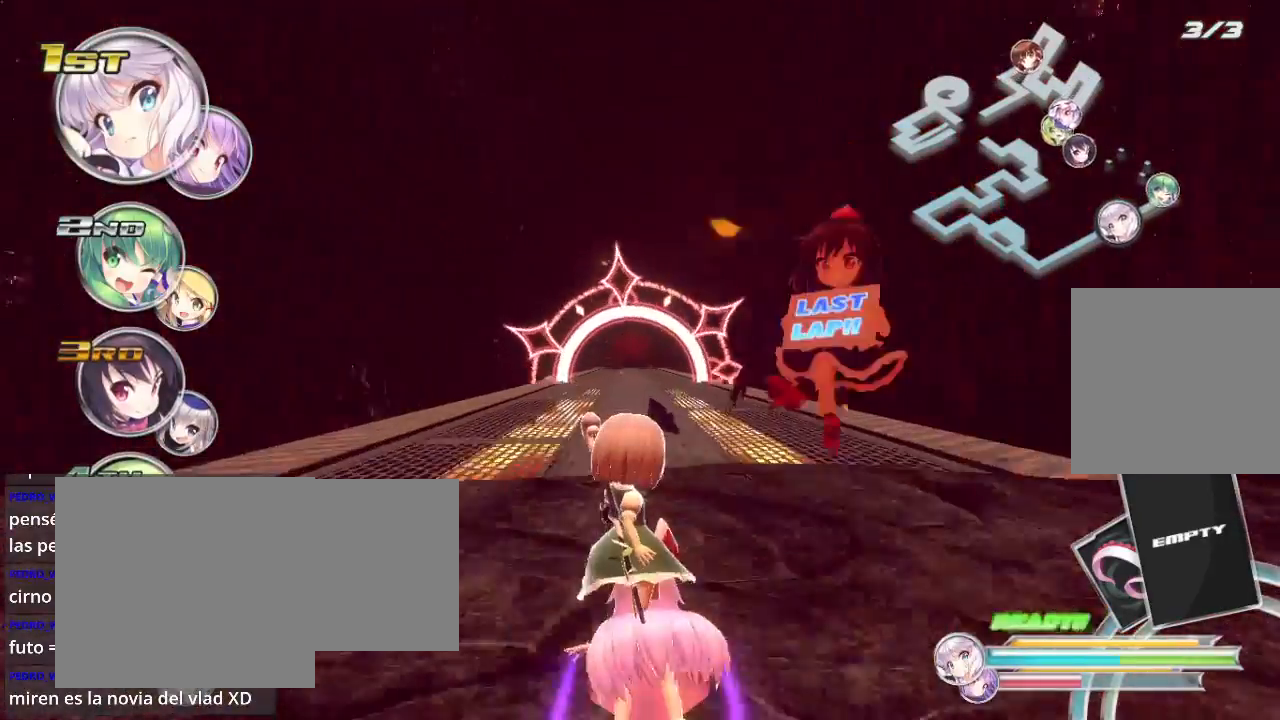
{"buttons": ["R2"], "left_stick": "center", "right_stick": "center", "events": [[33, "left_stick", "center"]]}
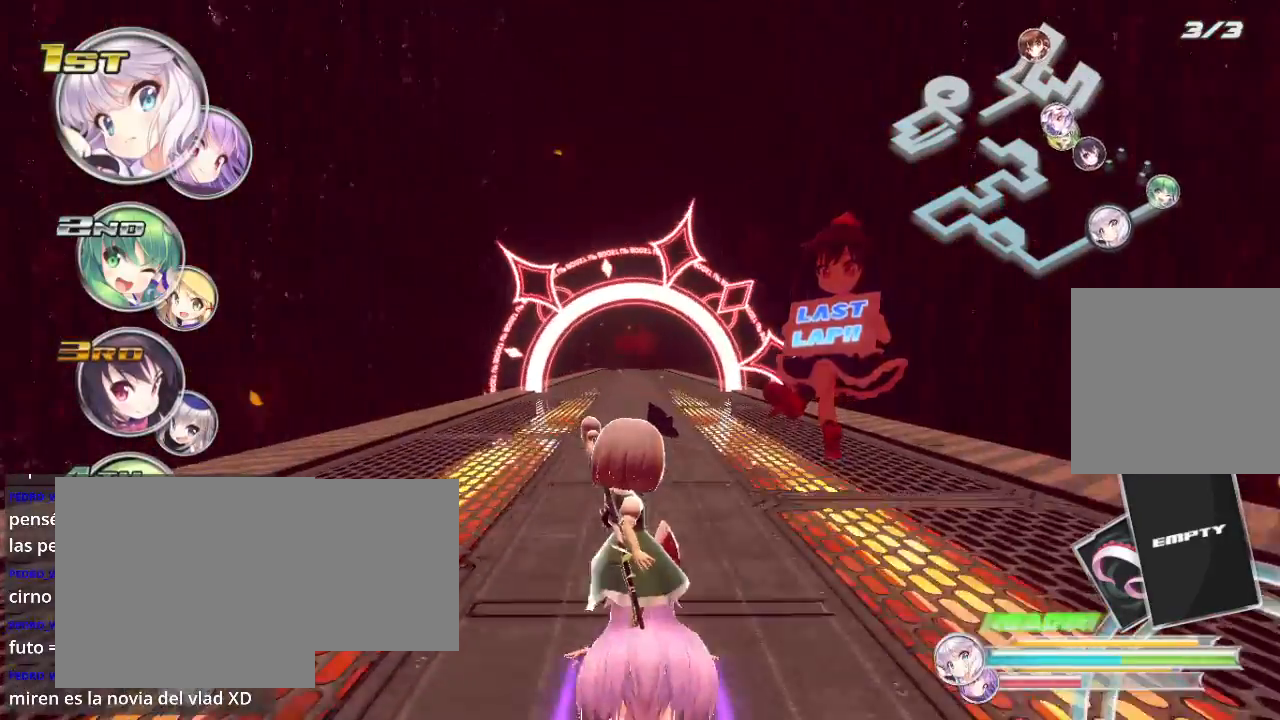
{"buttons": ["R2"], "left_stick": "center", "right_stick": "center", "events": [[67, "left_stick", "left"], [267, "left_stick", "center"], [400, "left_stick", "right"], [500, "left_stick", "center"]]}
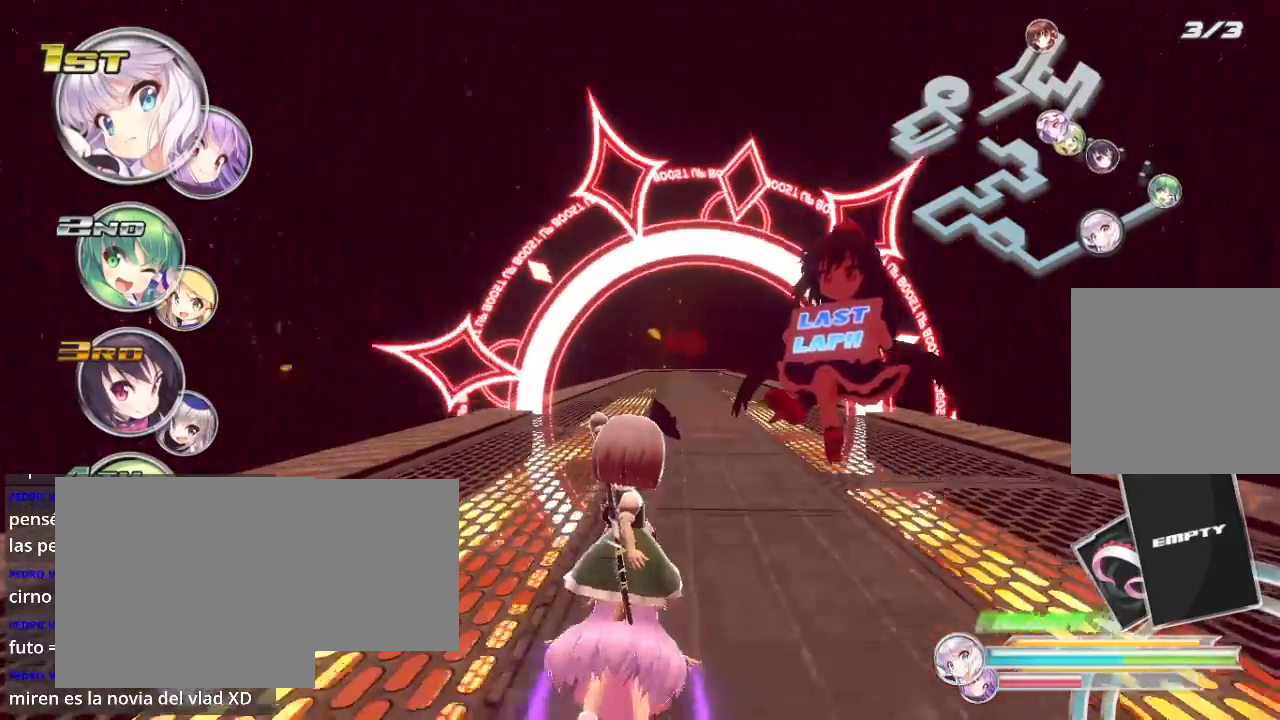
{"buttons": ["R2"], "left_stick": "center", "right_stick": "center", "events": []}
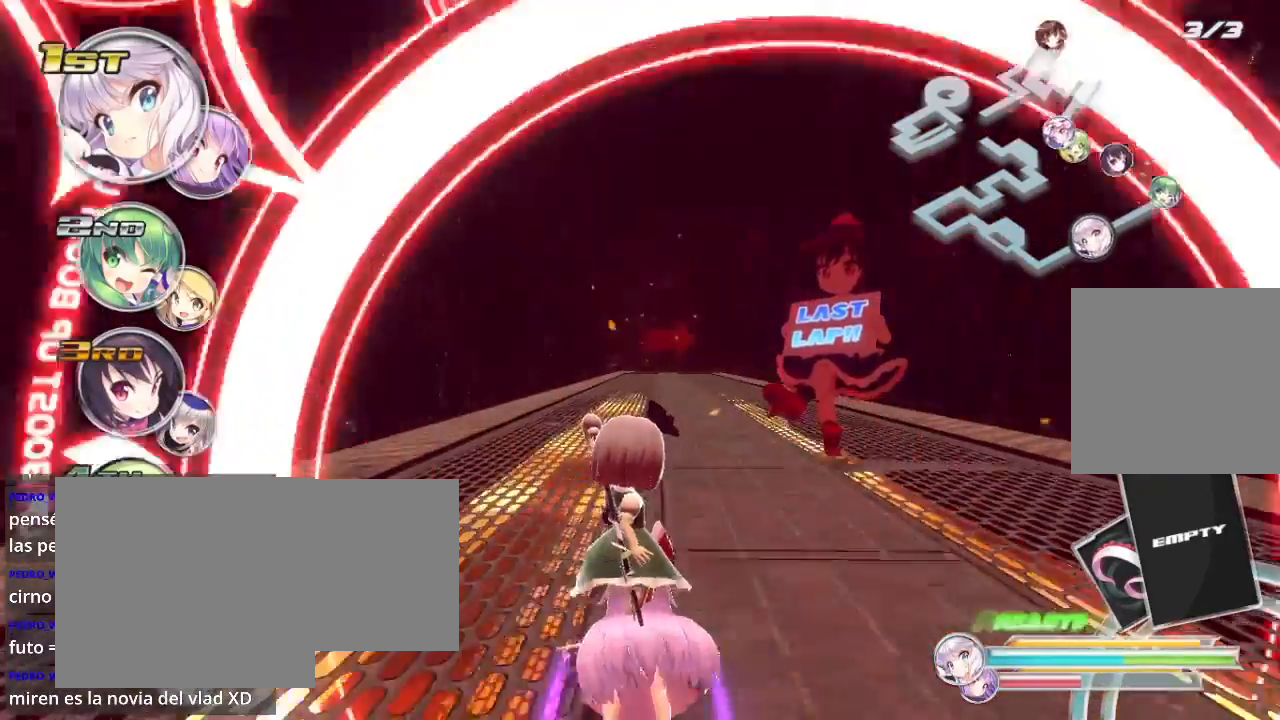
{"buttons": ["R2"], "left_stick": "center", "right_stick": "center", "events": []}
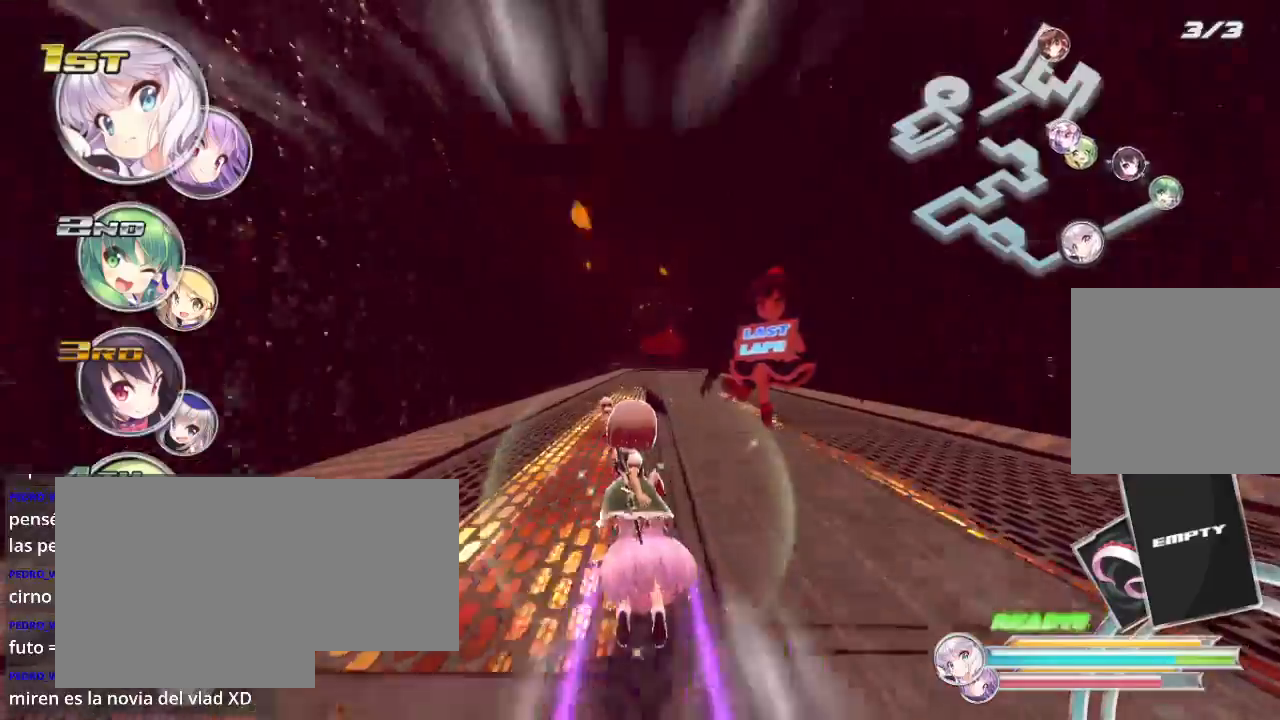
{"buttons": ["R2"], "left_stick": "center", "right_stick": "center", "events": []}
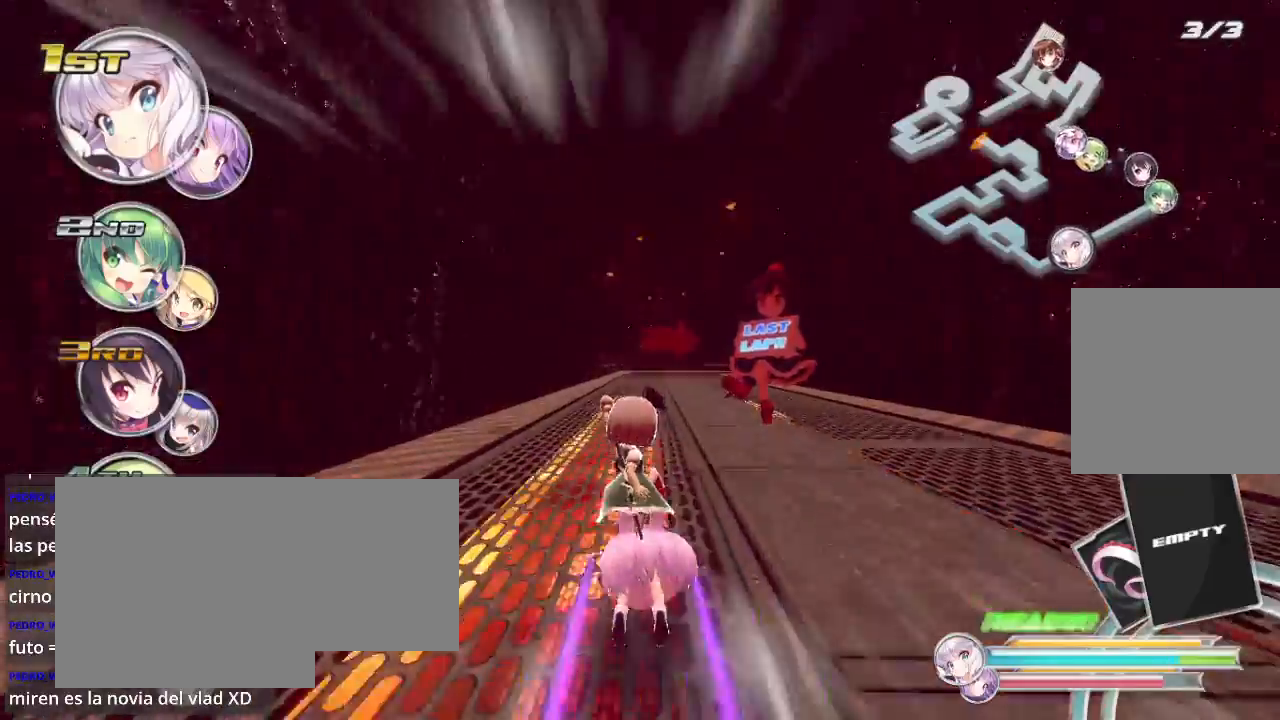
{"buttons": ["R2"], "left_stick": "left", "right_stick": "center", "events": [[300, "left_stick", "right"], [400, "left_stick", "left"]]}
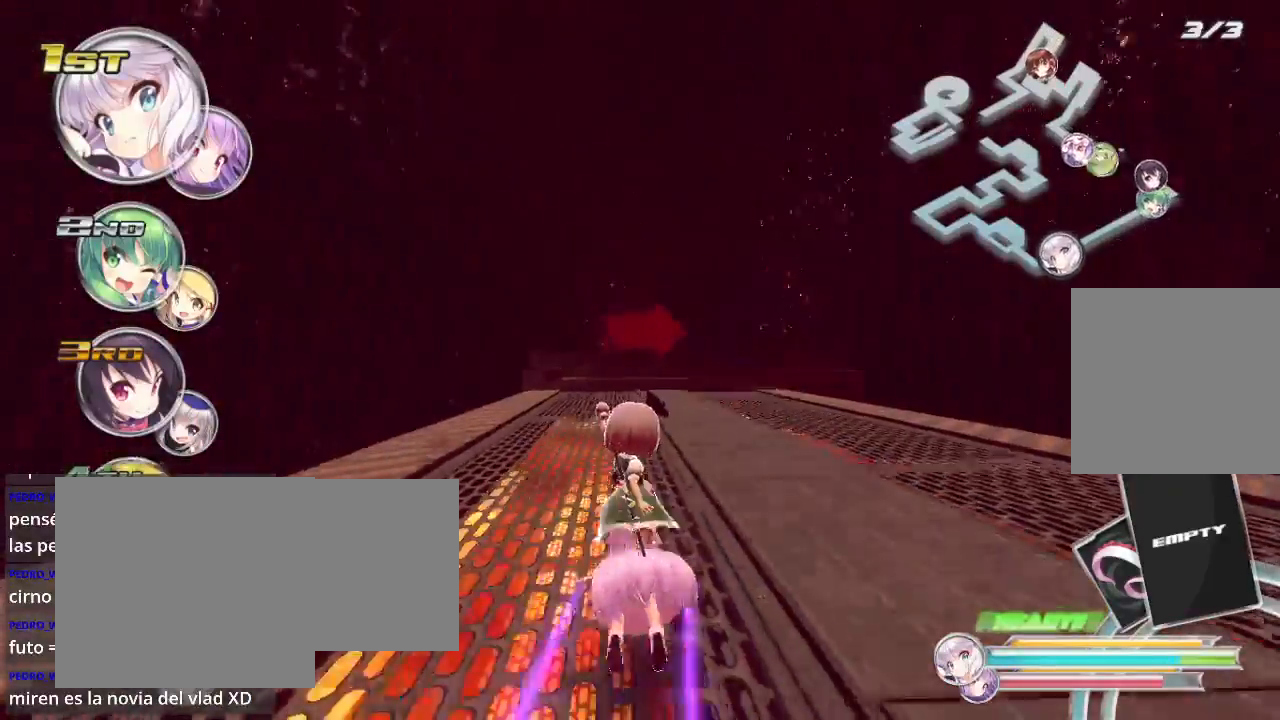
{"buttons": ["R2"], "left_stick": "right", "right_stick": "center", "events": [[133, "left_stick", "center"], [200, "left_stick", "right"], [300, "left_stick", "center"], [400, "left_stick", "left"], [500, "left_stick", "right"]]}
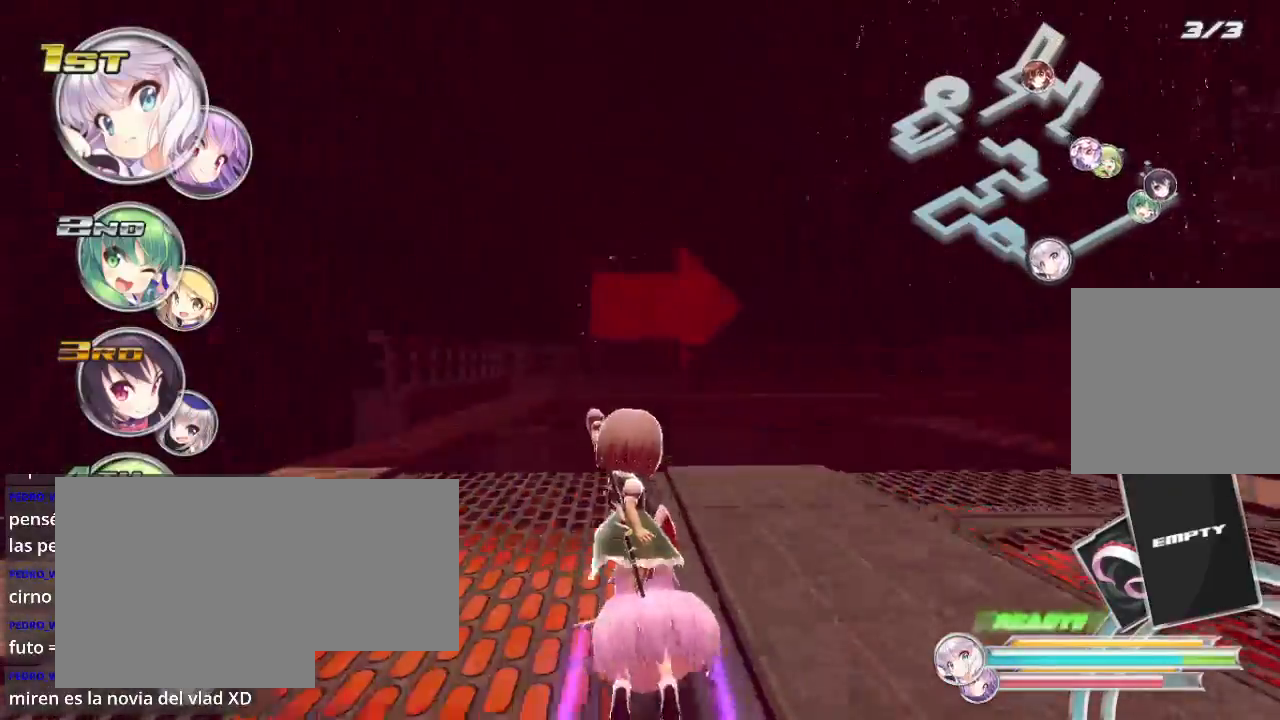
{"buttons": ["L2", "R2"], "left_stick": "right", "right_stick": "center", "events": [[167, "L2", "down"]]}
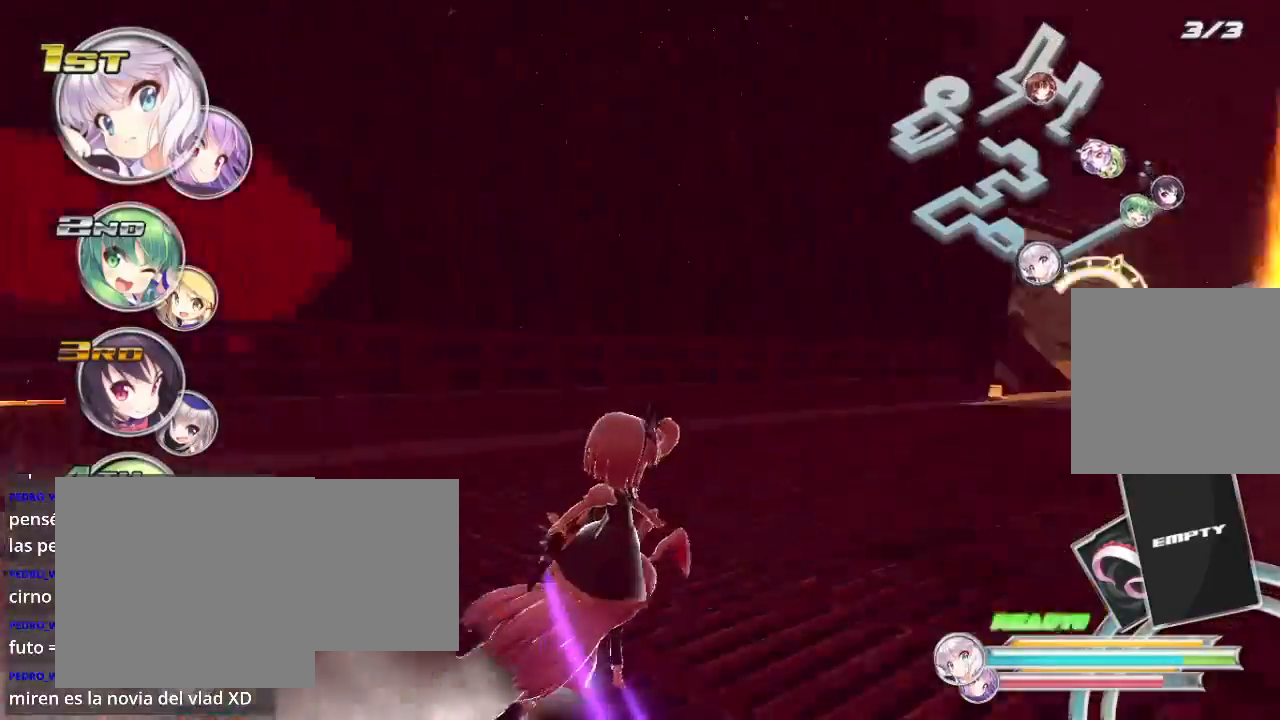
{"buttons": ["R2"], "left_stick": "center", "right_stick": "center", "events": [[367, "L2", "up"], [400, "left_stick", "center"]]}
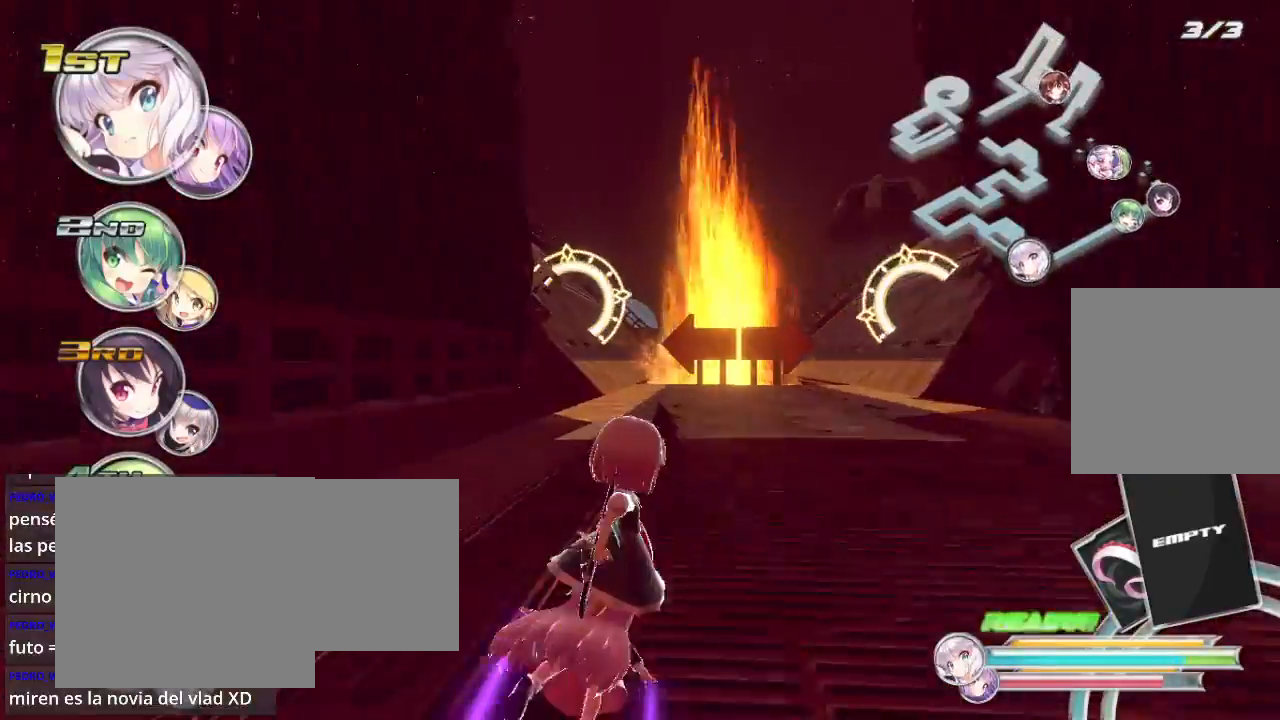
{"buttons": ["R2"], "left_stick": "center", "right_stick": "center", "events": []}
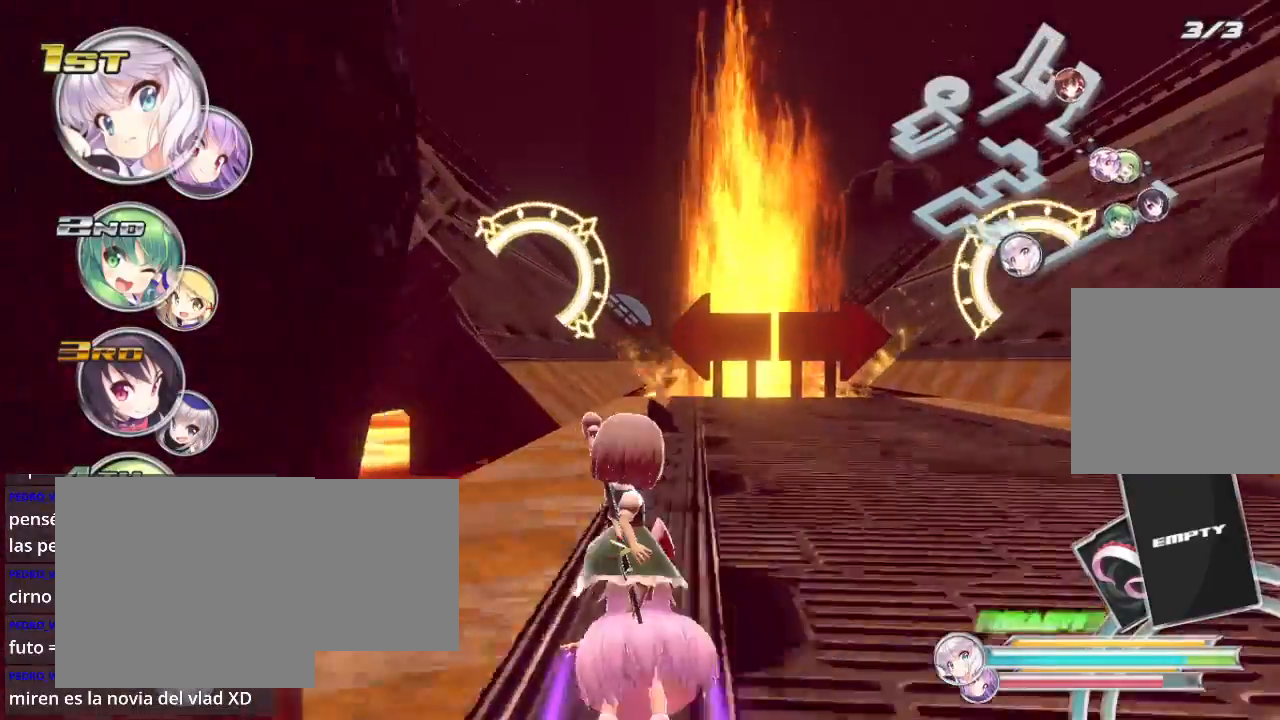
{"buttons": ["R2"], "left_stick": "left", "right_stick": "center", "events": [[100, "A", "down"], [133, "left_stick", "left"], [267, "A", "up"]]}
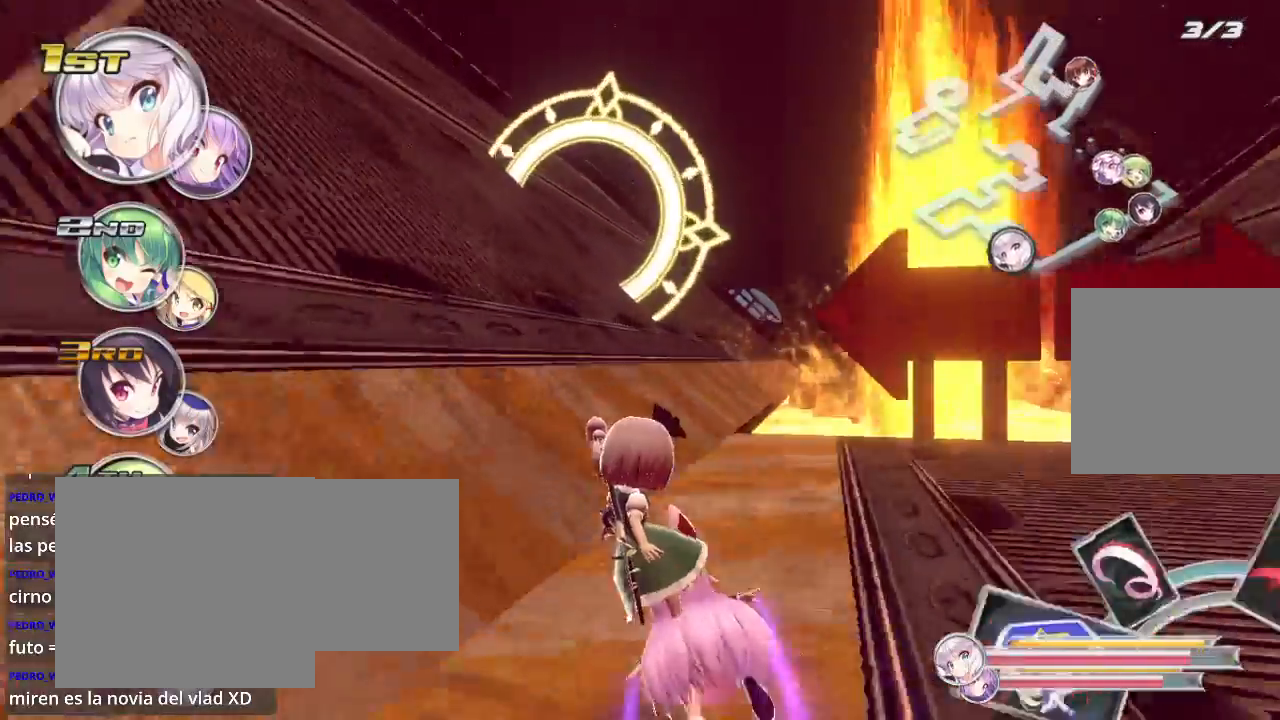
{"buttons": ["L2", "R2"], "left_stick": "right", "right_stick": "center", "events": [[100, "L2", "down"], [300, "L2", "up"], [333, "left_stick", "right"], [433, "L2", "down"]]}
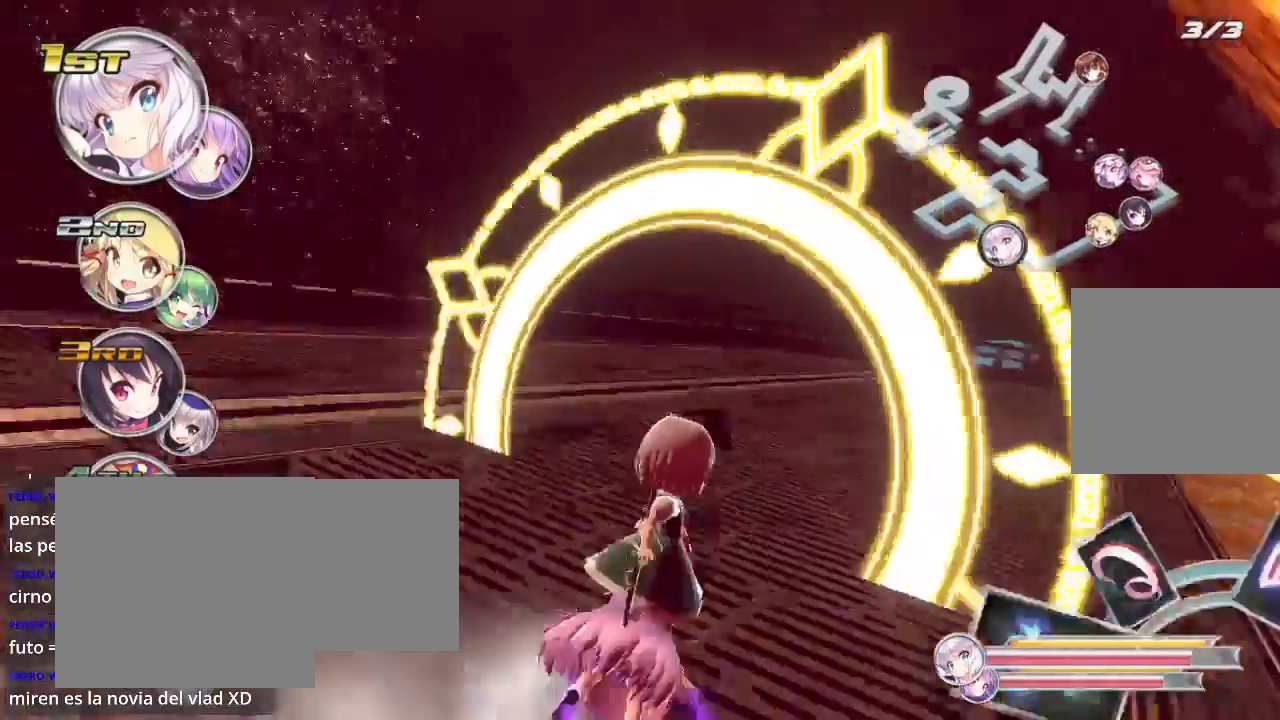
{"buttons": ["R2"], "left_stick": "right", "right_stick": "center", "events": [[133, "L2", "up"], [267, "L2", "down"], [400, "L2", "up"]]}
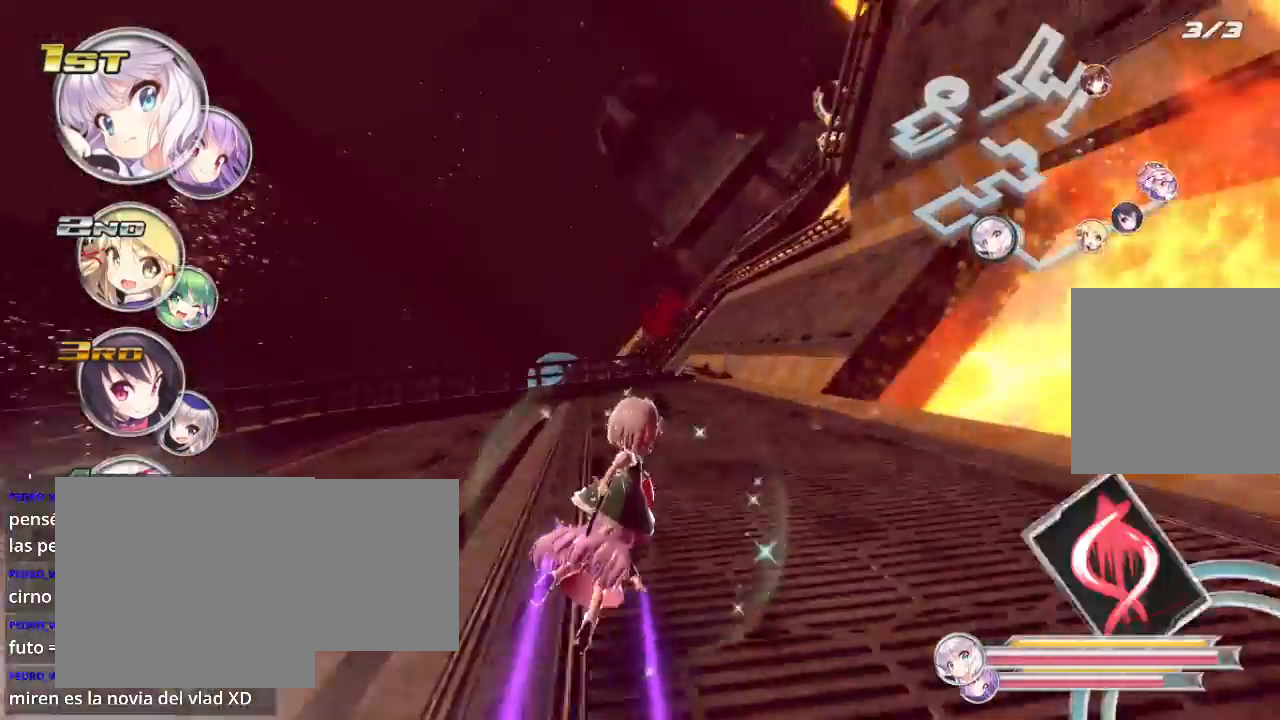
{"buttons": ["L2", "R2"], "left_stick": "right", "right_stick": "center", "events": [[100, "L2", "down"], [200, "left_stick", "center"], [233, "L2", "up"], [333, "left_stick", "right"], [400, "L2", "down"]]}
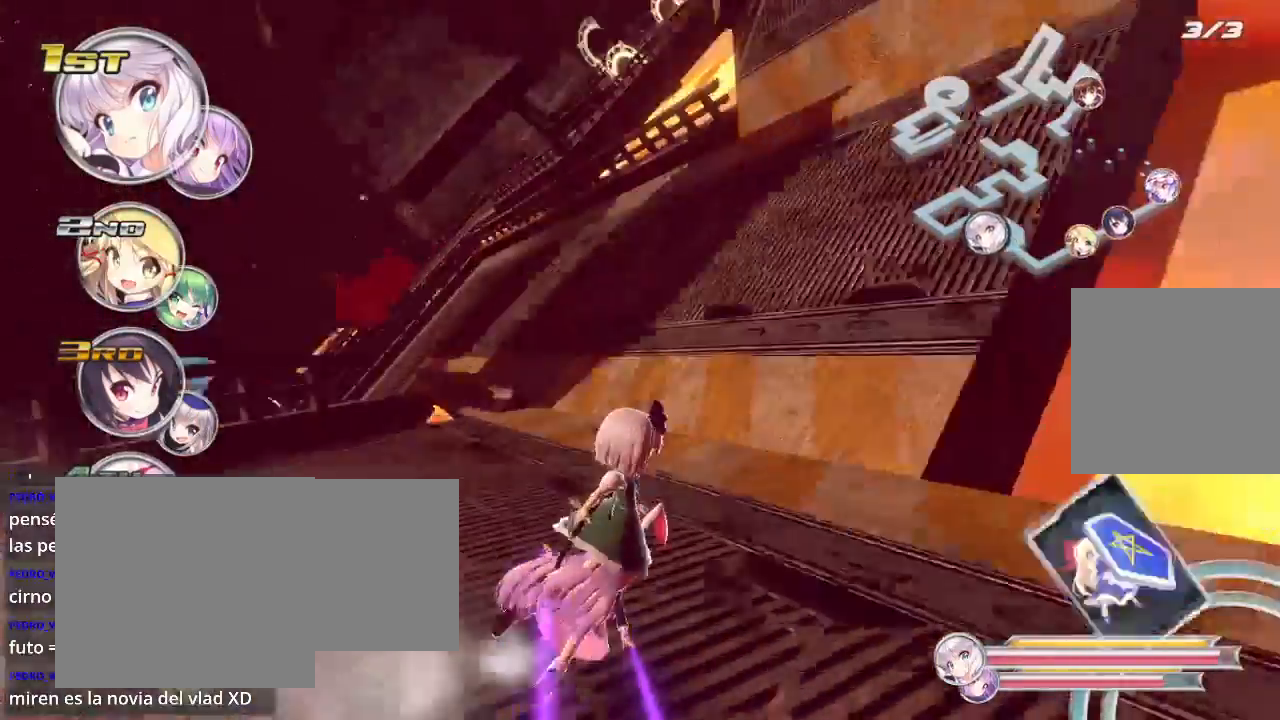
{"buttons": ["R2"], "left_stick": "left", "right_stick": "center", "events": [[133, "L2", "up"], [233, "left_stick", "left"]]}
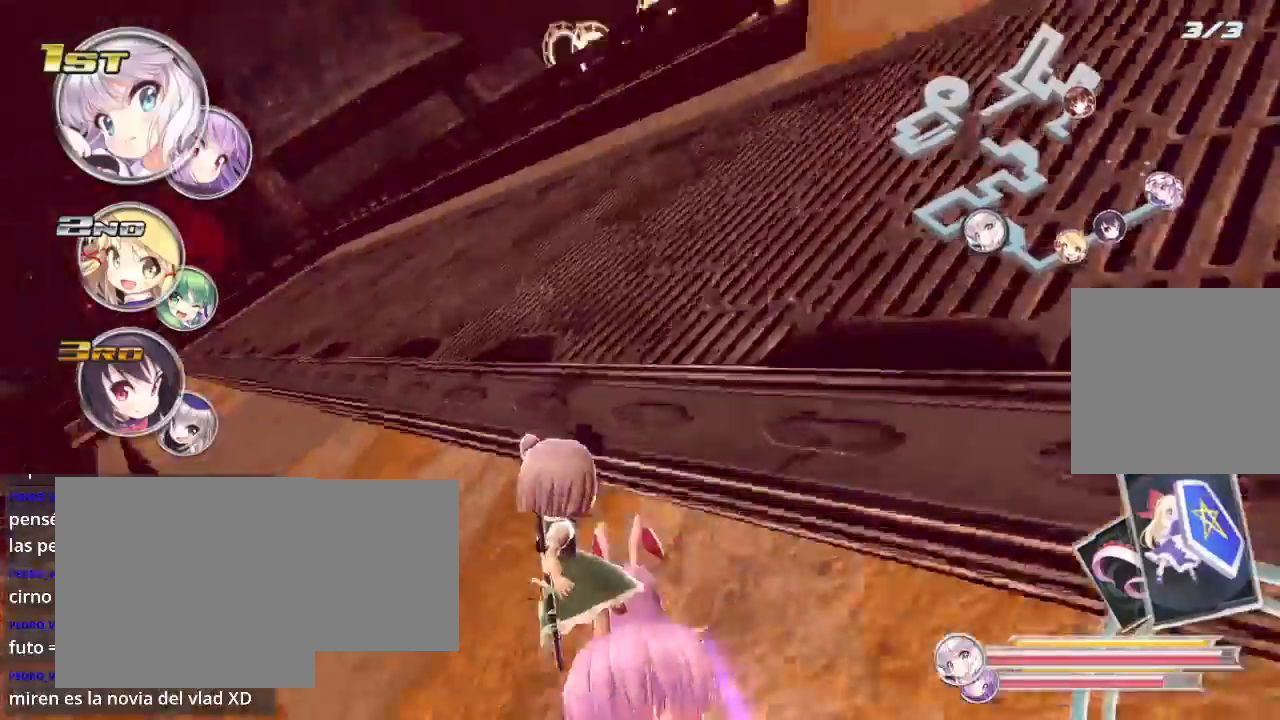
{"buttons": ["L2", "R2"], "left_stick": "left", "right_stick": "center", "events": [[100, "L2", "down"]]}
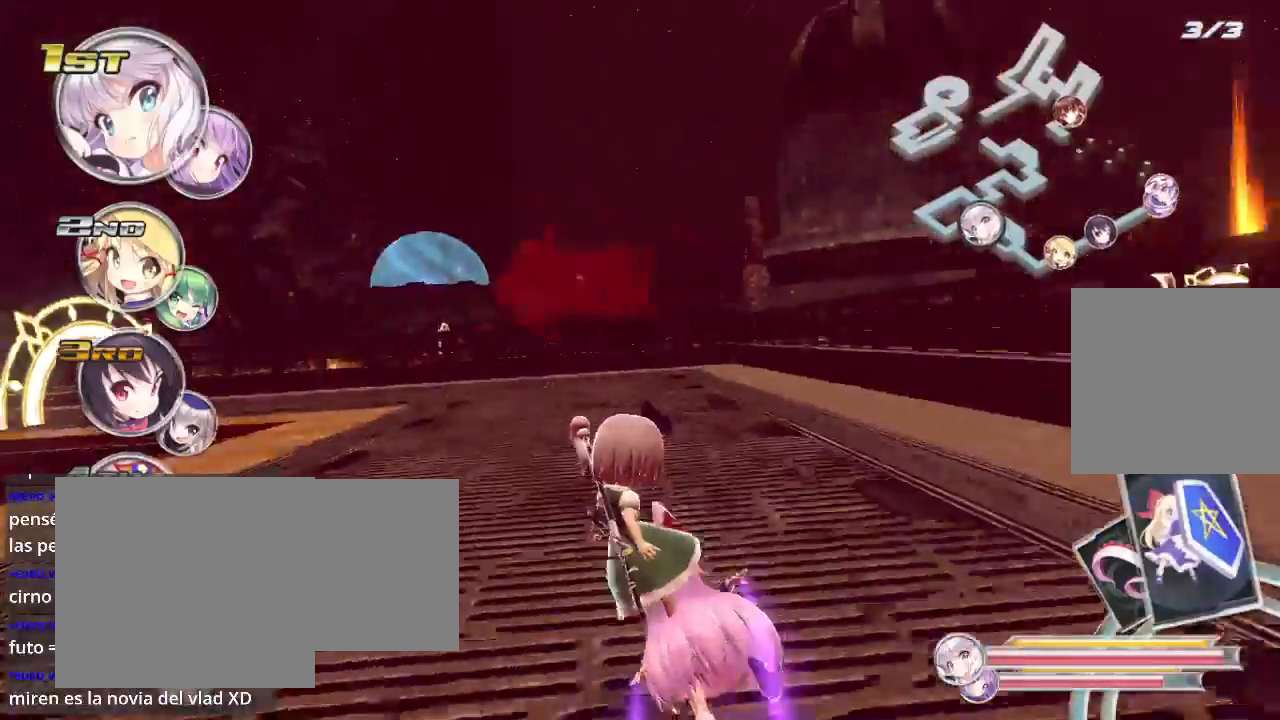
{"buttons": ["A", "L2", "R2"], "left_stick": "left", "right_stick": "center", "events": [[167, "A", "down"], [267, "A", "up"], [433, "A", "down"]]}
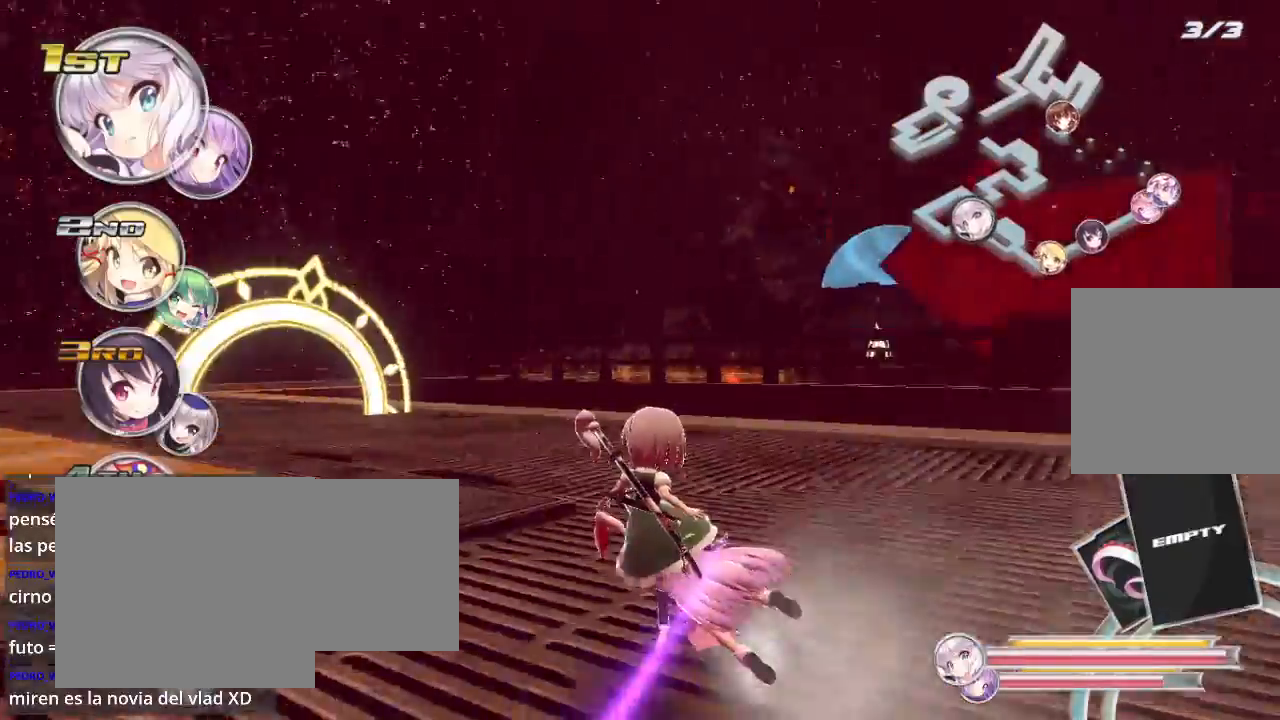
{"buttons": ["R2"], "left_stick": "left", "right_stick": "center", "events": [[33, "A", "up"], [300, "L2", "up"]]}